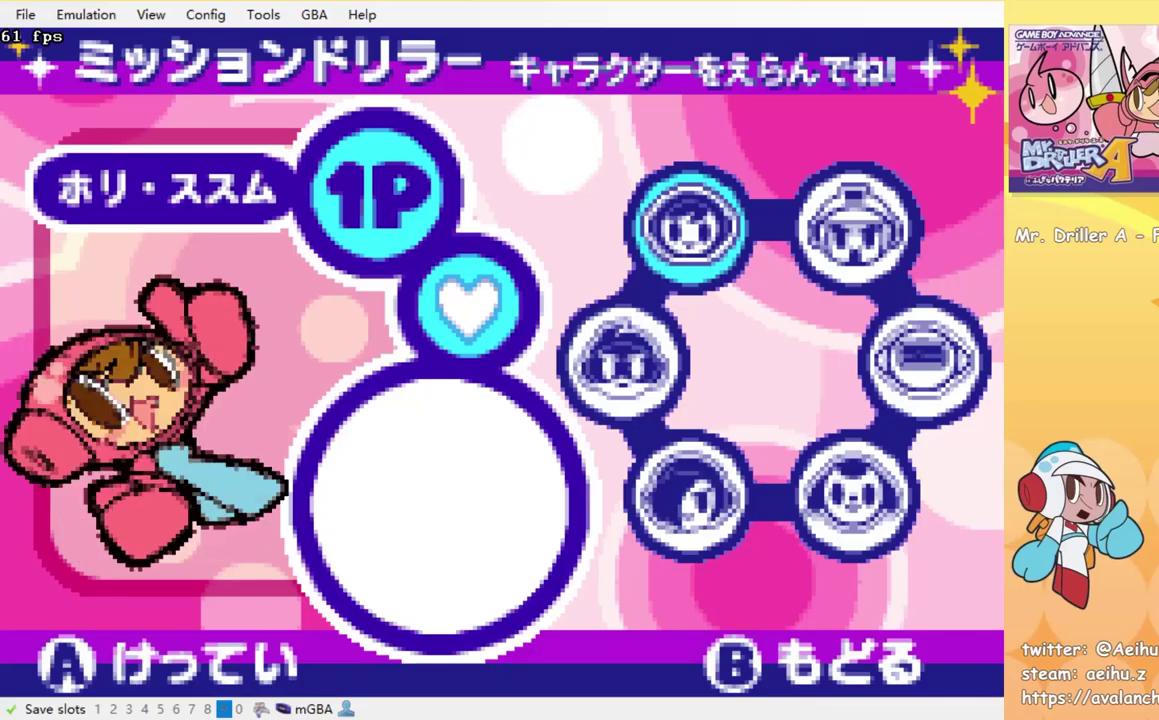
Gameplay with a controller (PlayStation layout); each line is a JSON object with the inputs held at the frame after it. "events" lists button and stick changes between this image and that frame as [ms after this image, input, new state], when the widget could be followed in between. Not read: L3 R3 left_stick right_stick.
{"buttons": [], "events": []}
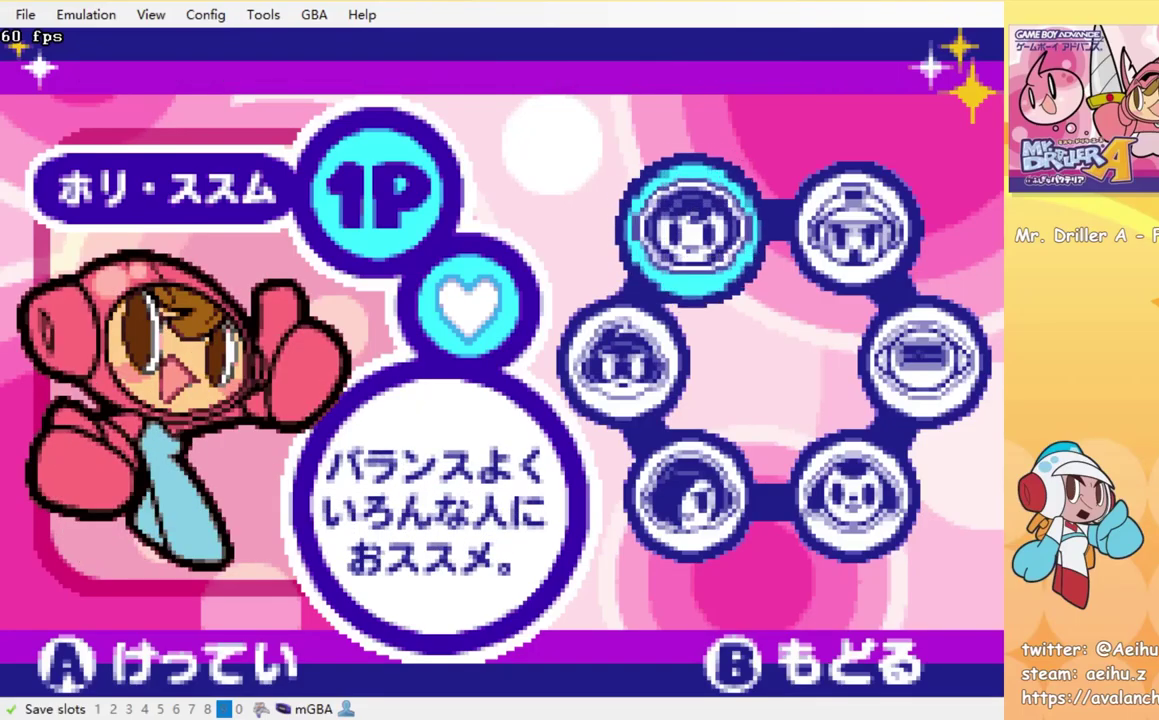
{"buttons": ["SQUARE"], "events": [[133, "DPAD_RIGHT", "down"], [216, "DPAD_RIGHT", "up"], [450, "SQUARE", "down"]]}
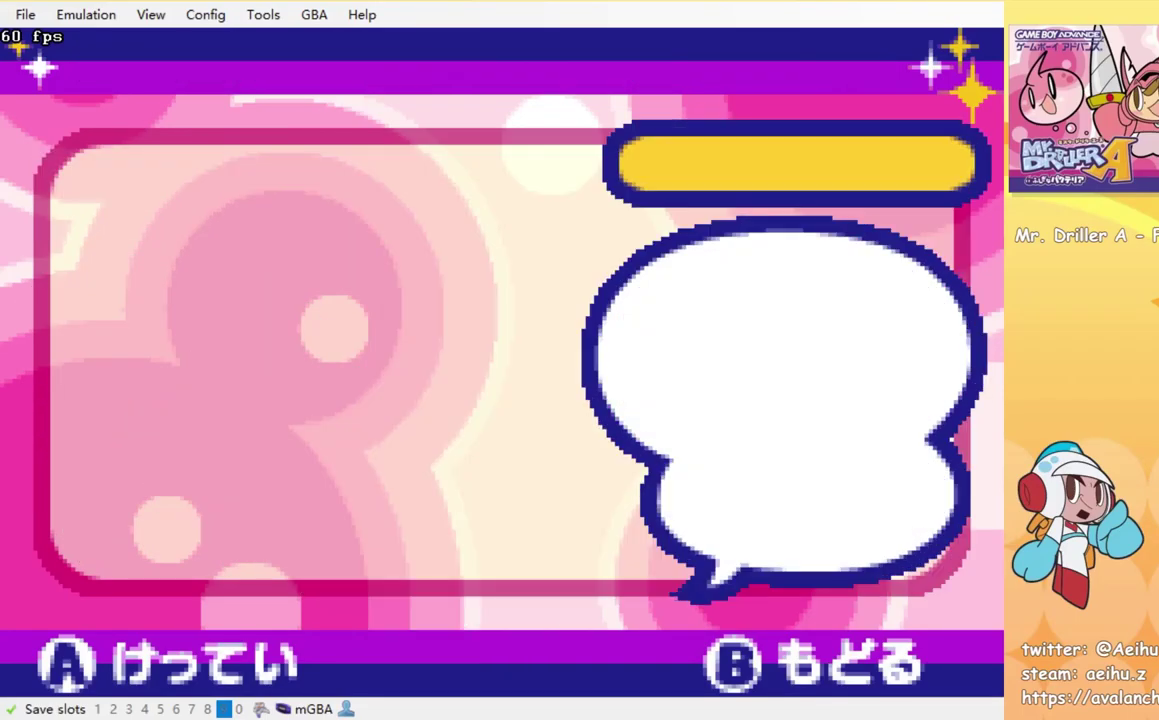
{"buttons": [], "events": [[83, "SQUARE", "up"]]}
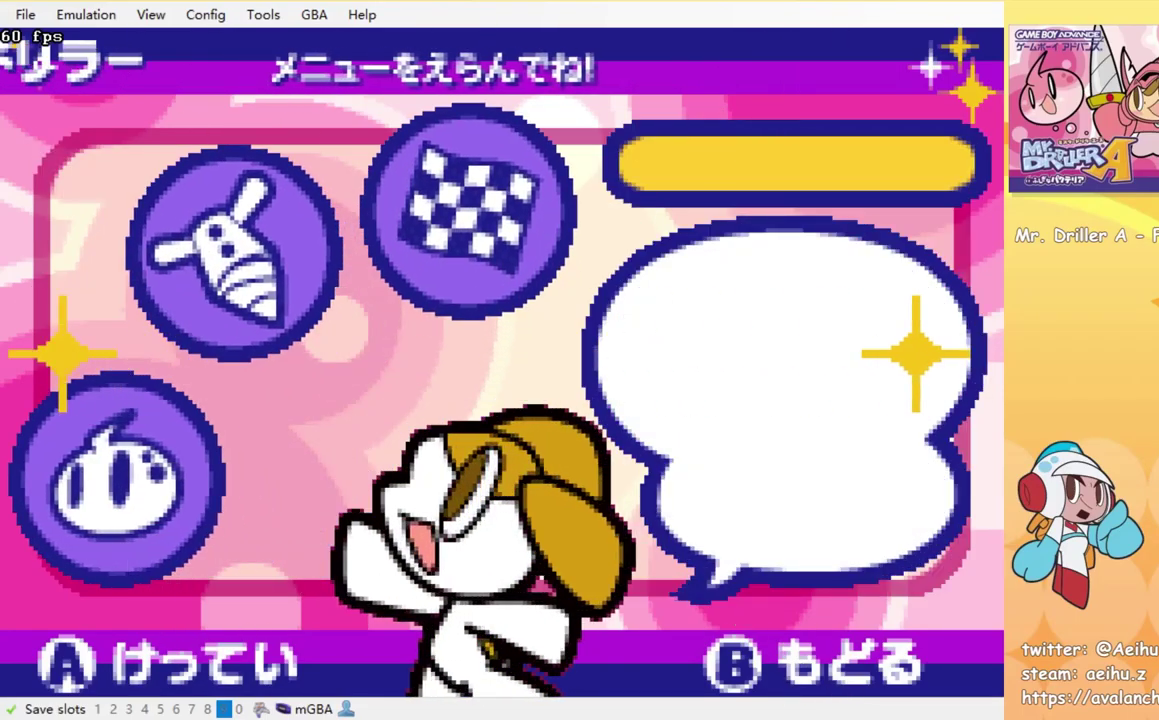
{"buttons": [], "events": [[300, "CROSS", "down"], [383, "CROSS", "up"]]}
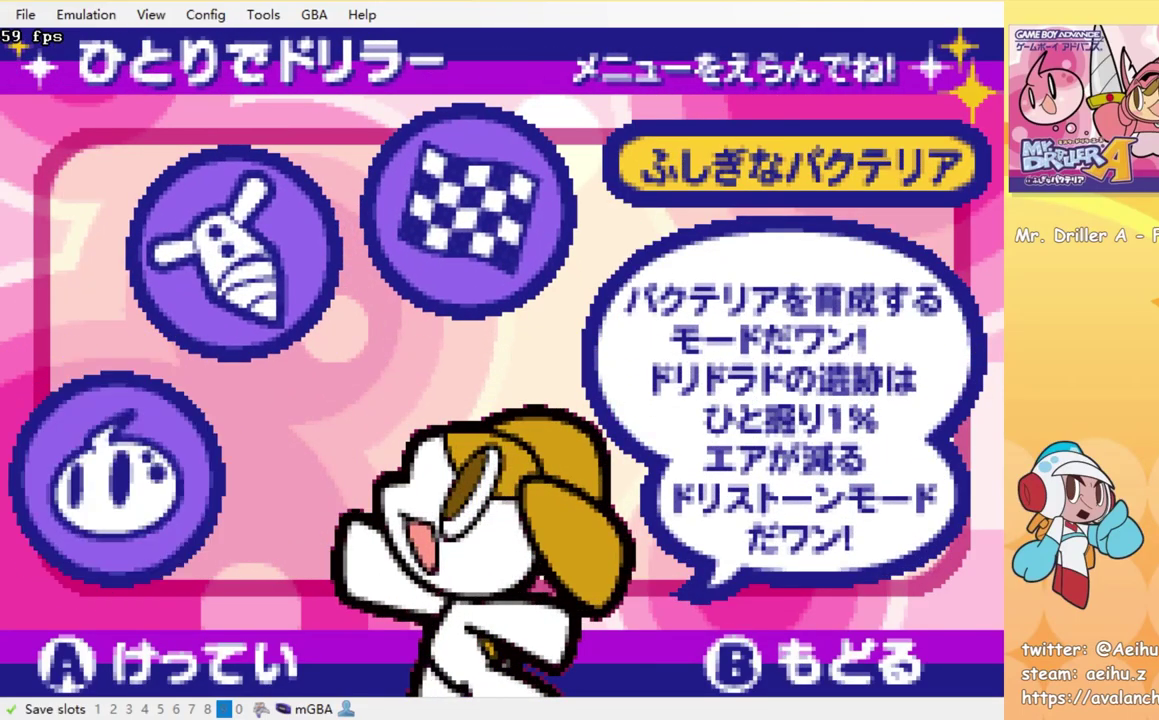
{"buttons": [], "events": []}
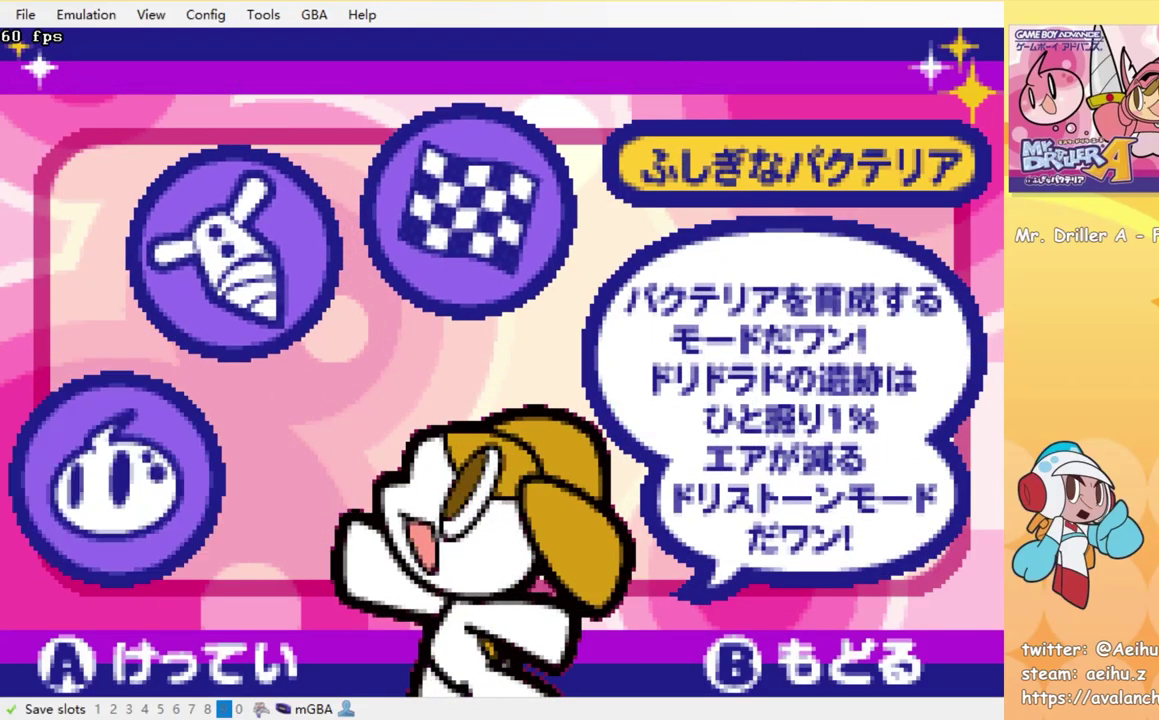
{"buttons": ["SQUARE"], "events": [[500, "SQUARE", "down"]]}
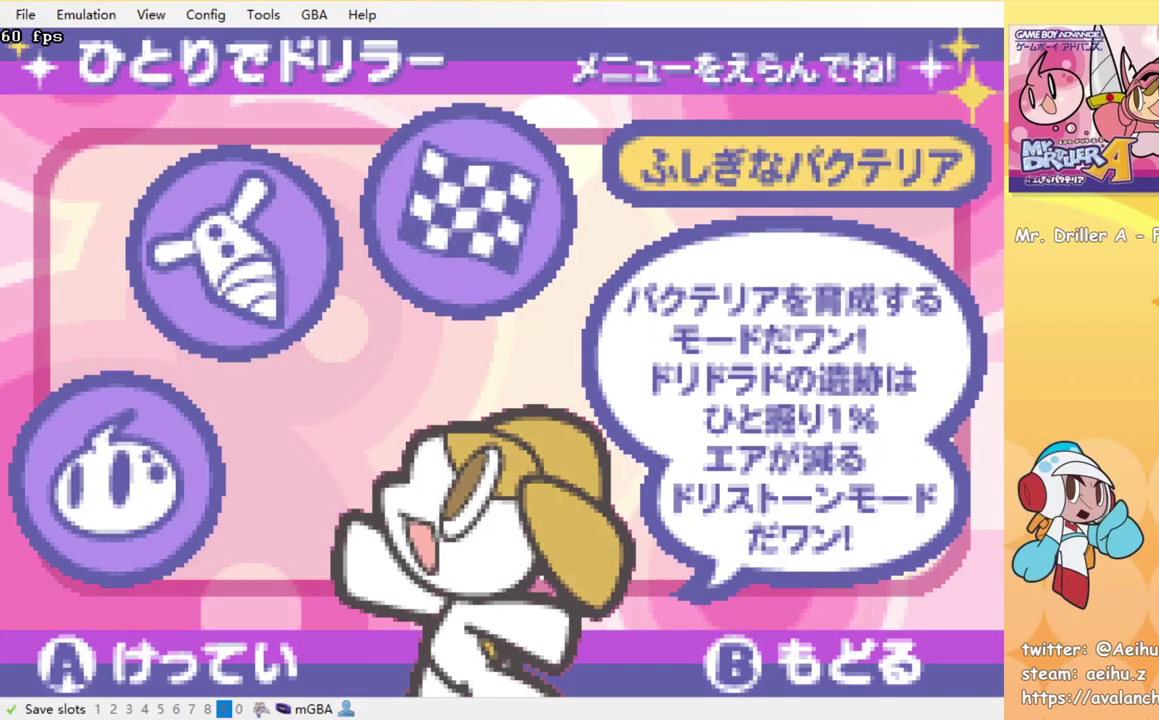
{"buttons": [], "events": [[116, "SQUARE", "up"]]}
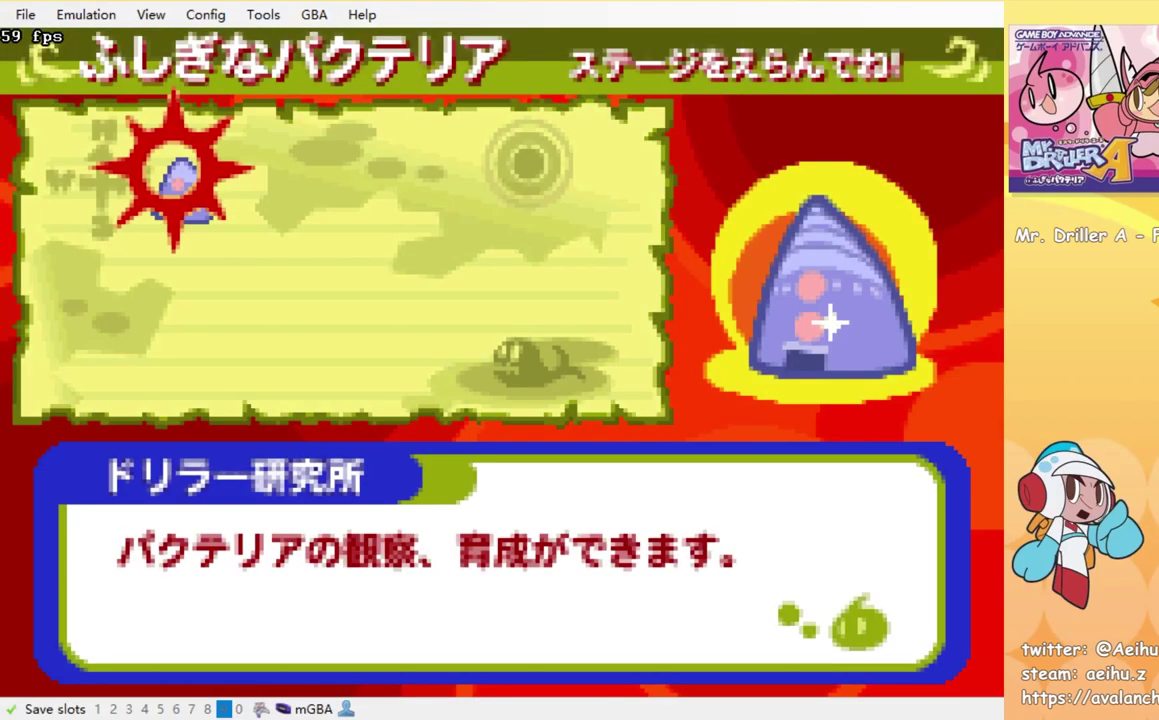
{"buttons": ["CROSS", "SQUARE"], "events": [[50, "SQUARE", "down"], [216, "SQUARE", "up"], [400, "CROSS", "down"], [400, "SQUARE", "down"]]}
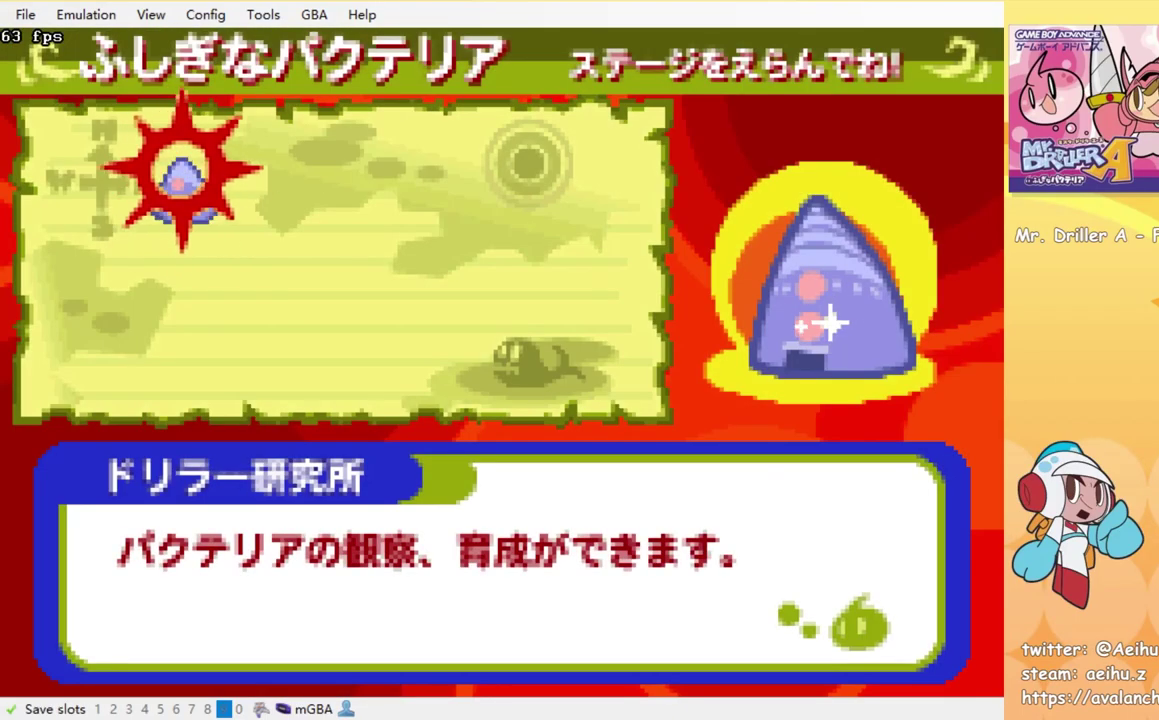
{"buttons": [], "events": [[50, "SQUARE", "up"], [83, "CROSS", "up"], [316, "SQUARE", "down"], [466, "SQUARE", "up"]]}
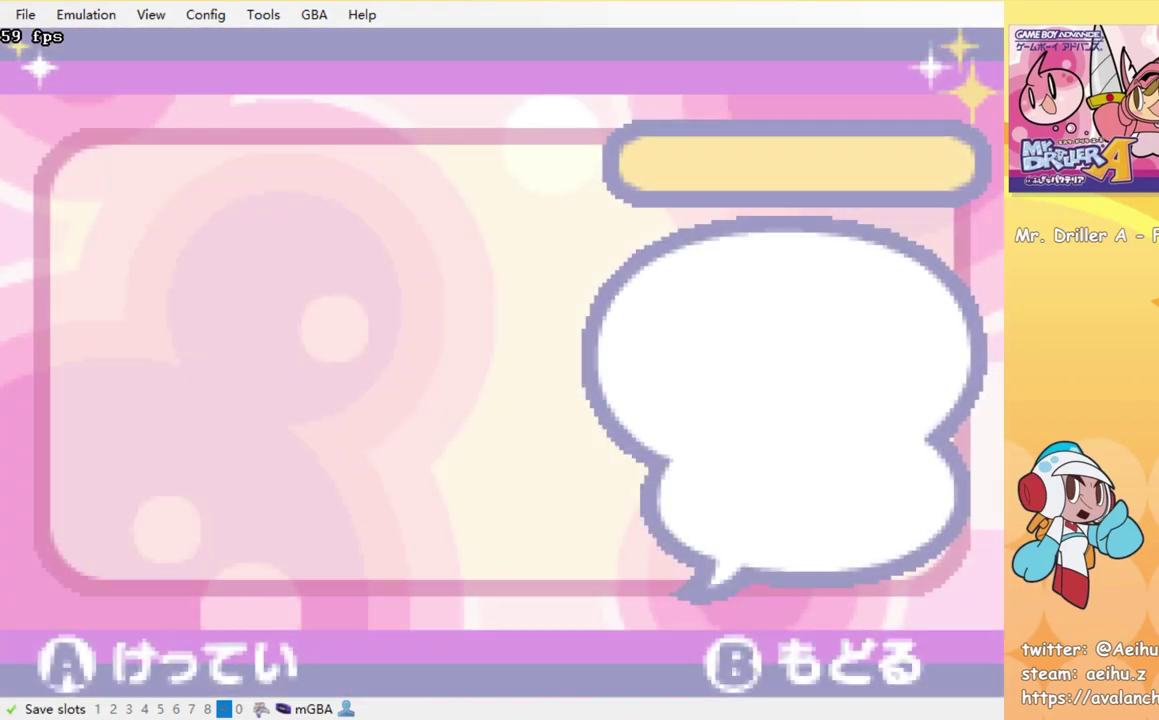
{"buttons": [], "events": []}
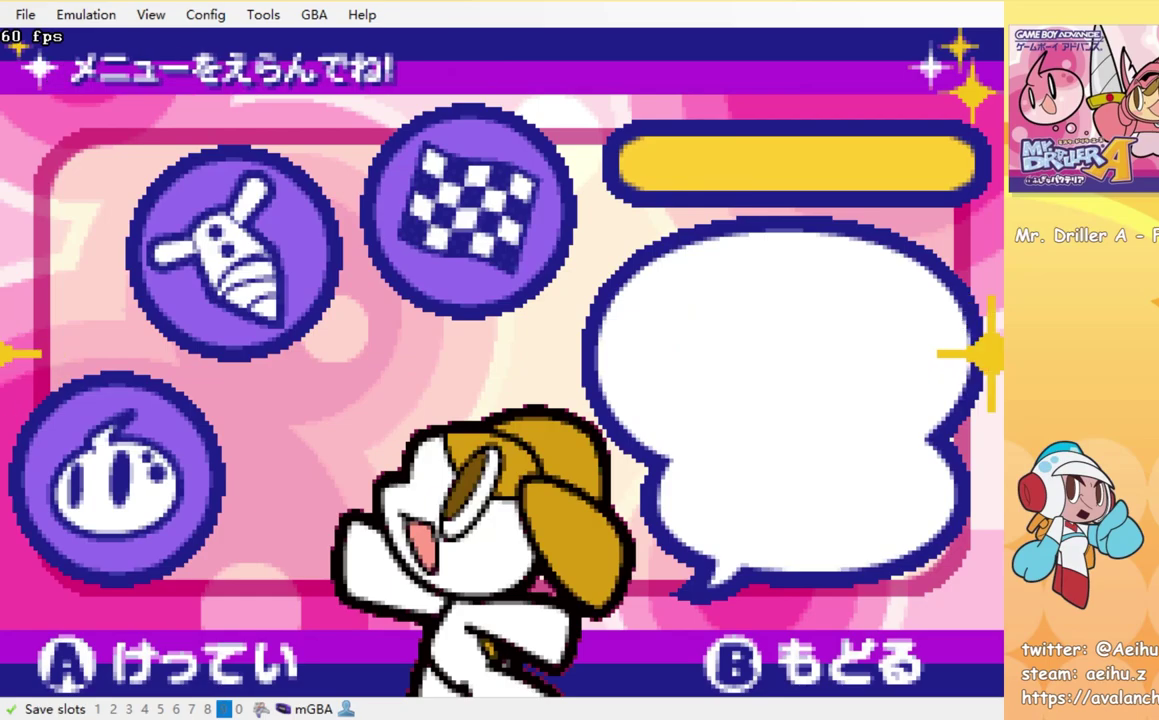
{"buttons": [], "events": [[350, "DPAD_LEFT", "down"], [450, "DPAD_LEFT", "up"]]}
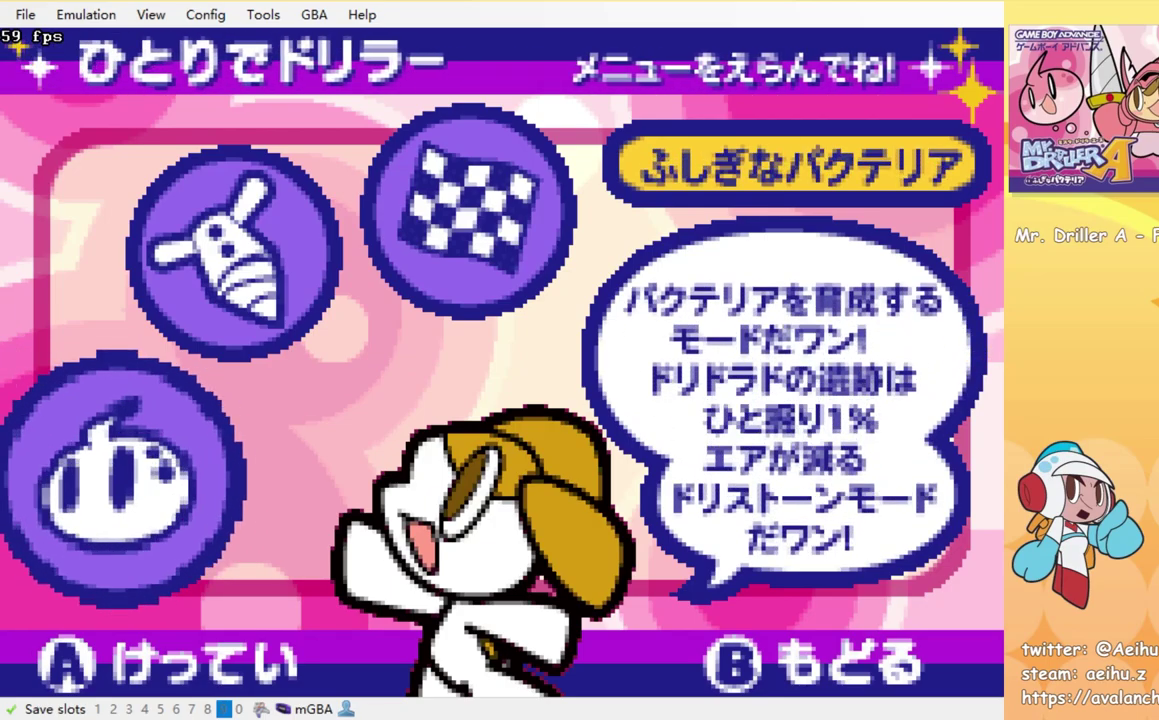
{"buttons": [], "events": [[250, "DPAD_RIGHT", "down"], [400, "DPAD_RIGHT", "up"]]}
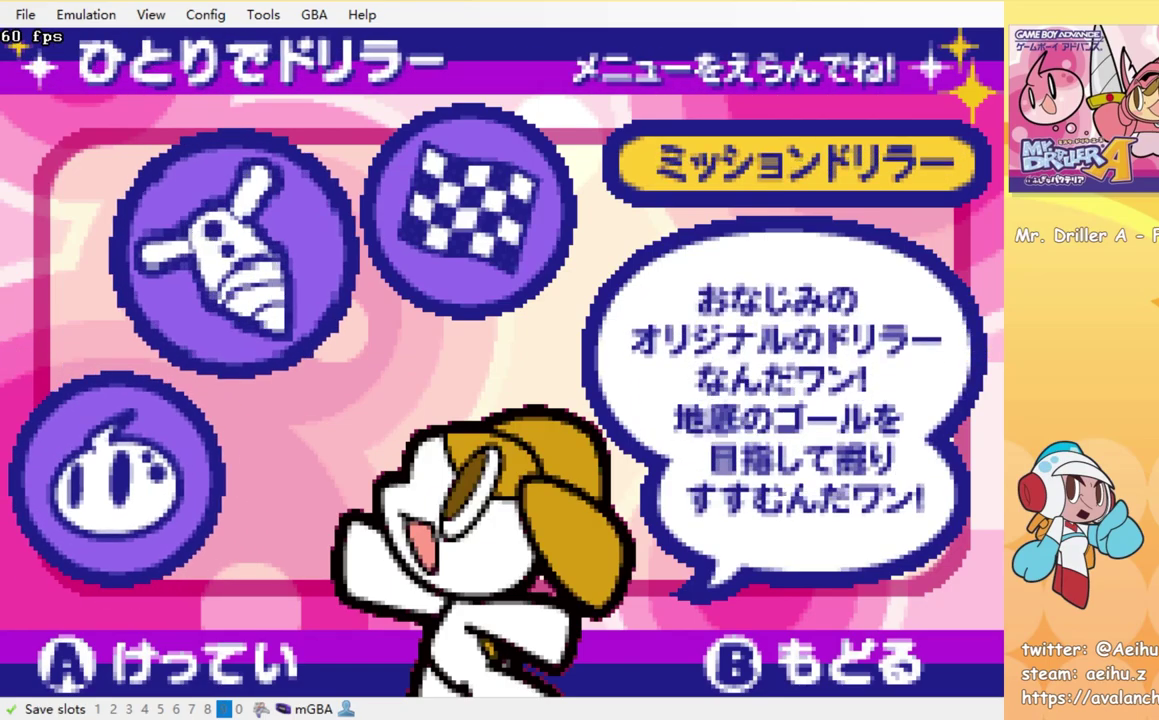
{"buttons": [], "events": [[266, "CROSS", "down"], [416, "CROSS", "up"]]}
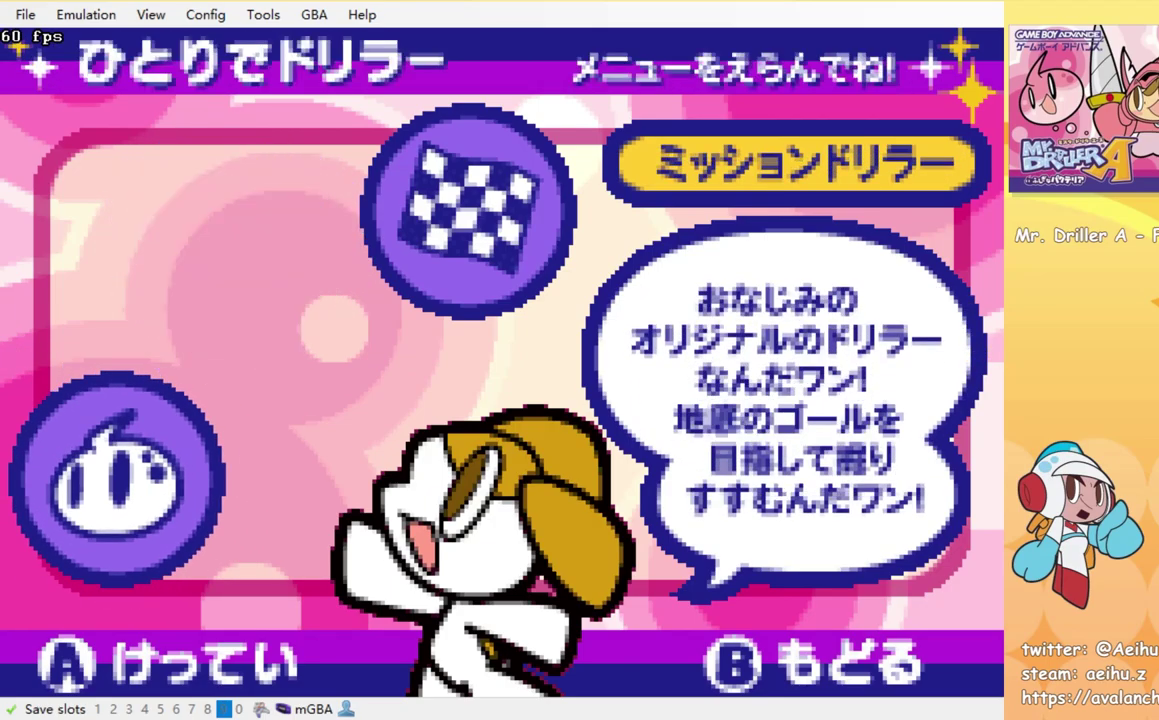
{"buttons": [], "events": []}
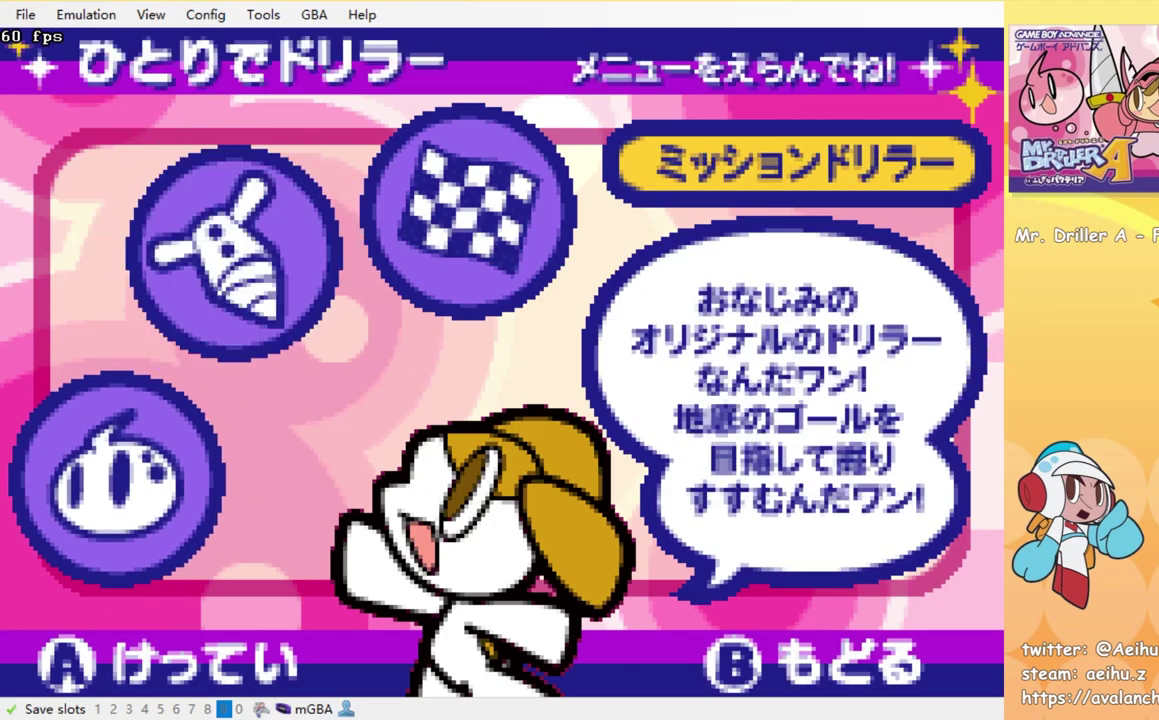
{"buttons": [], "events": []}
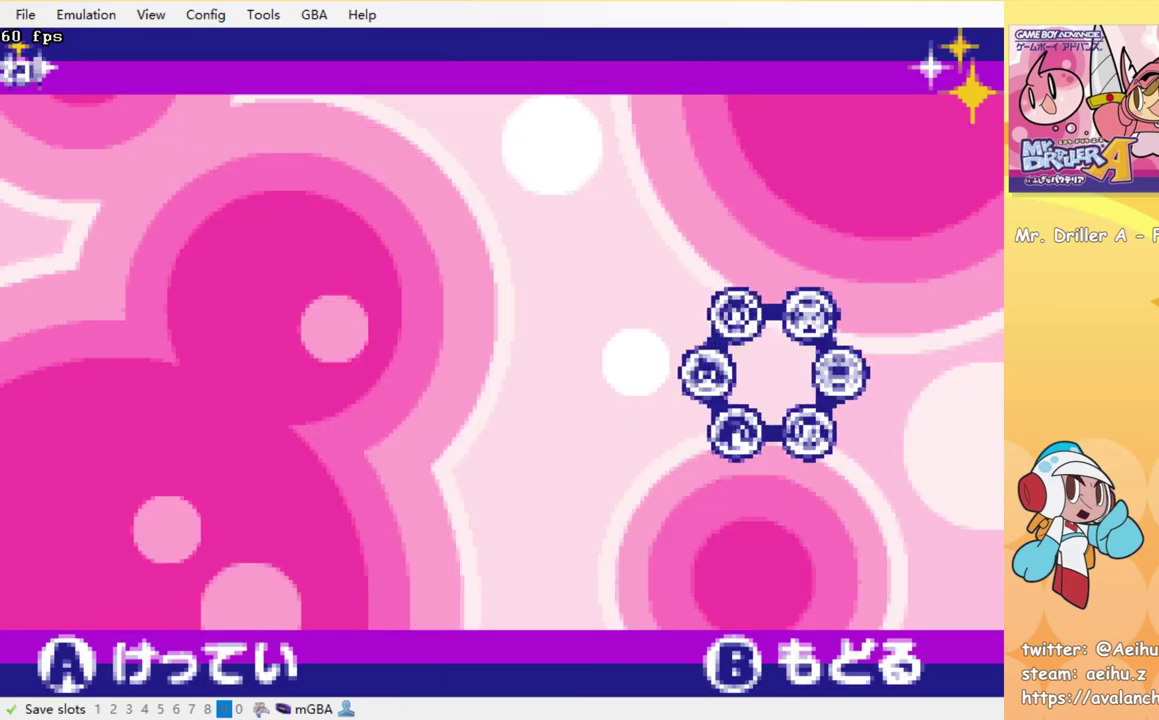
{"buttons": ["DPAD_RIGHT"], "events": [[433, "DPAD_RIGHT", "down"]]}
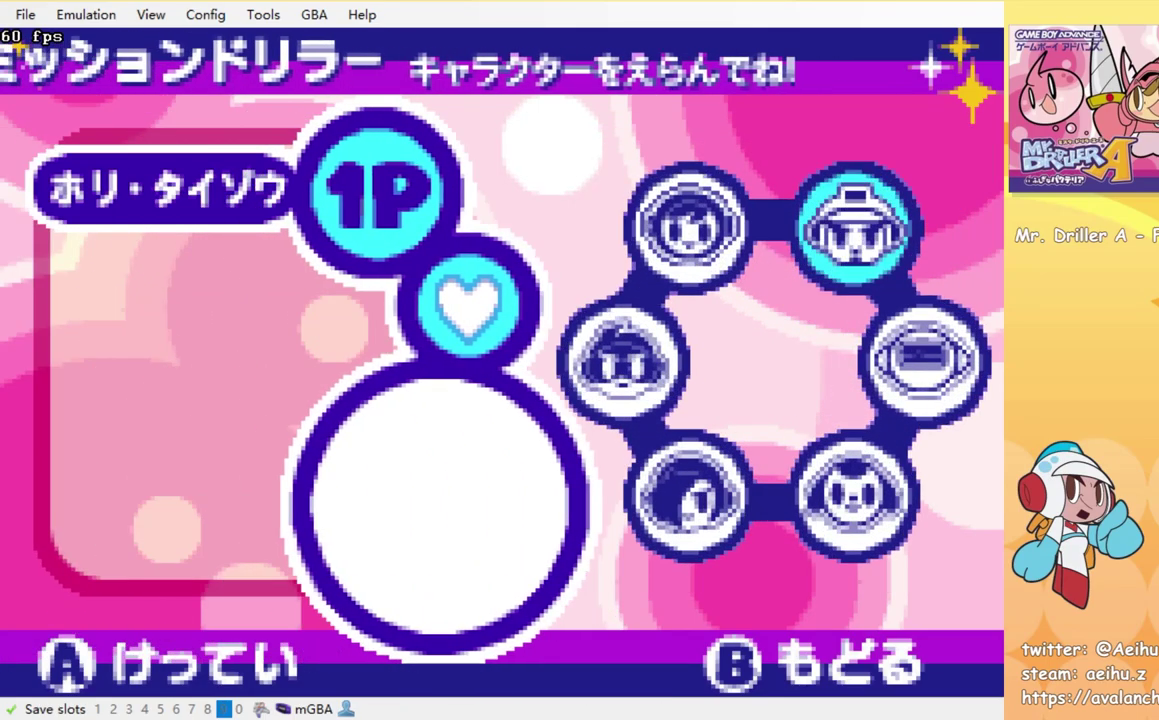
{"buttons": [], "events": [[50, "DPAD_RIGHT", "up"], [333, "CROSS", "down"], [466, "CROSS", "up"]]}
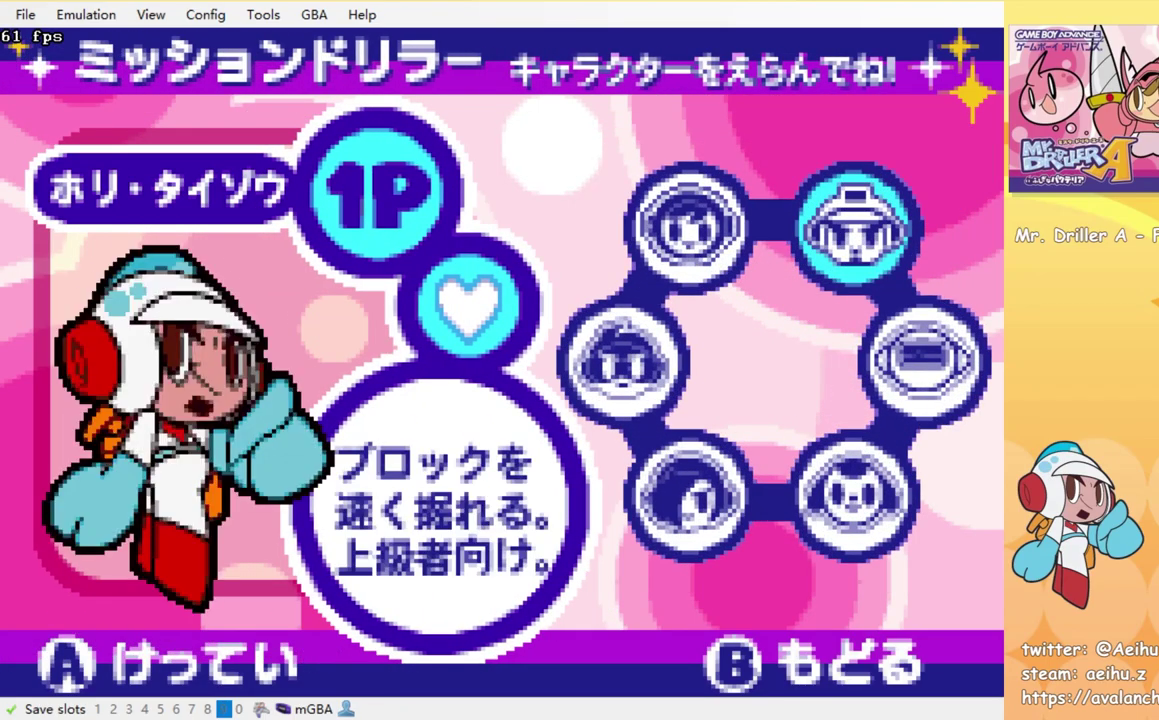
{"buttons": [], "events": [[300, "CROSS", "down"], [416, "CROSS", "up"]]}
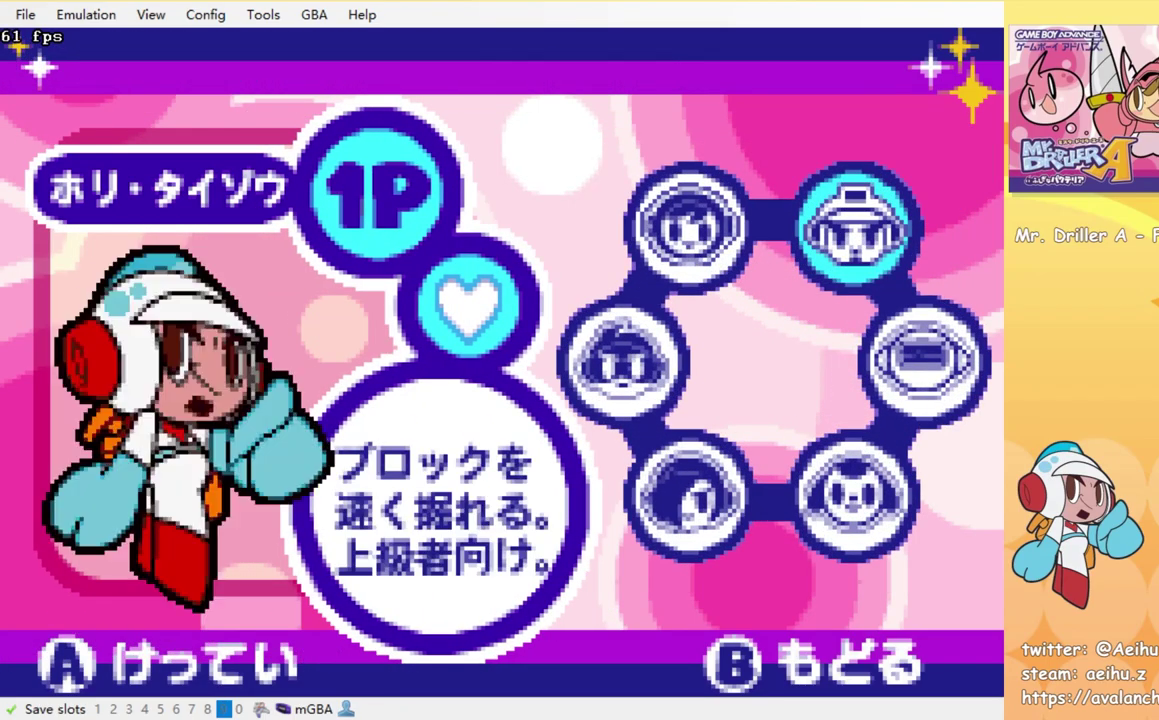
{"buttons": [], "events": []}
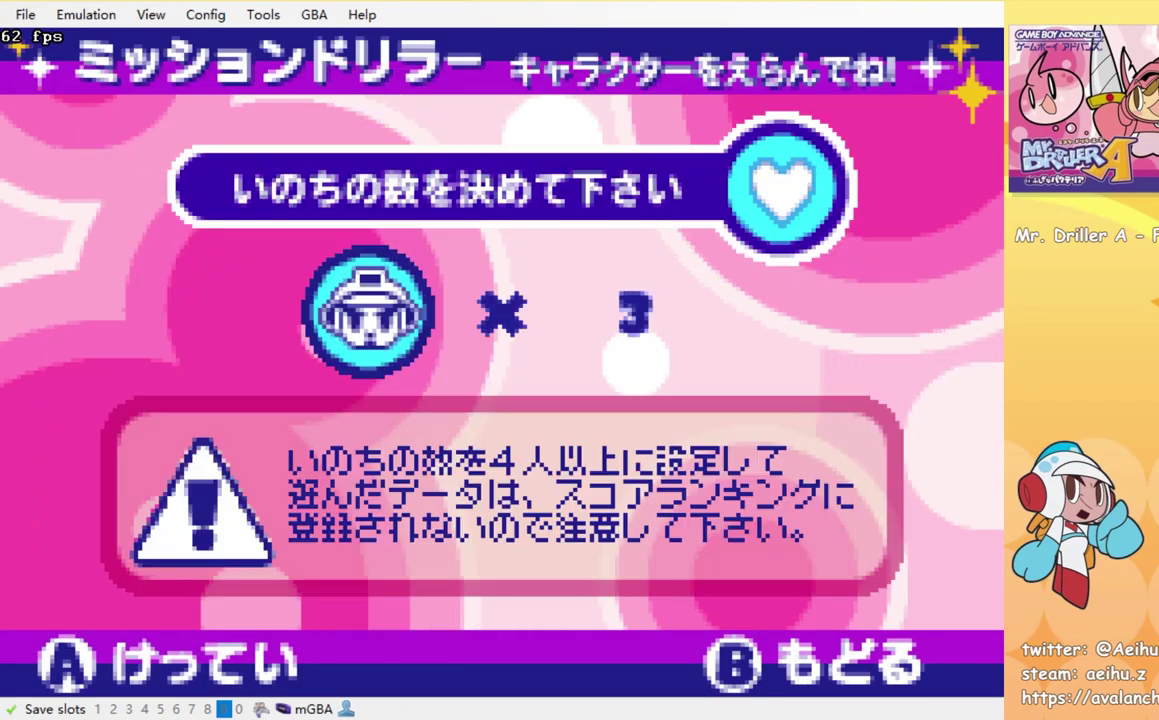
{"buttons": [], "events": []}
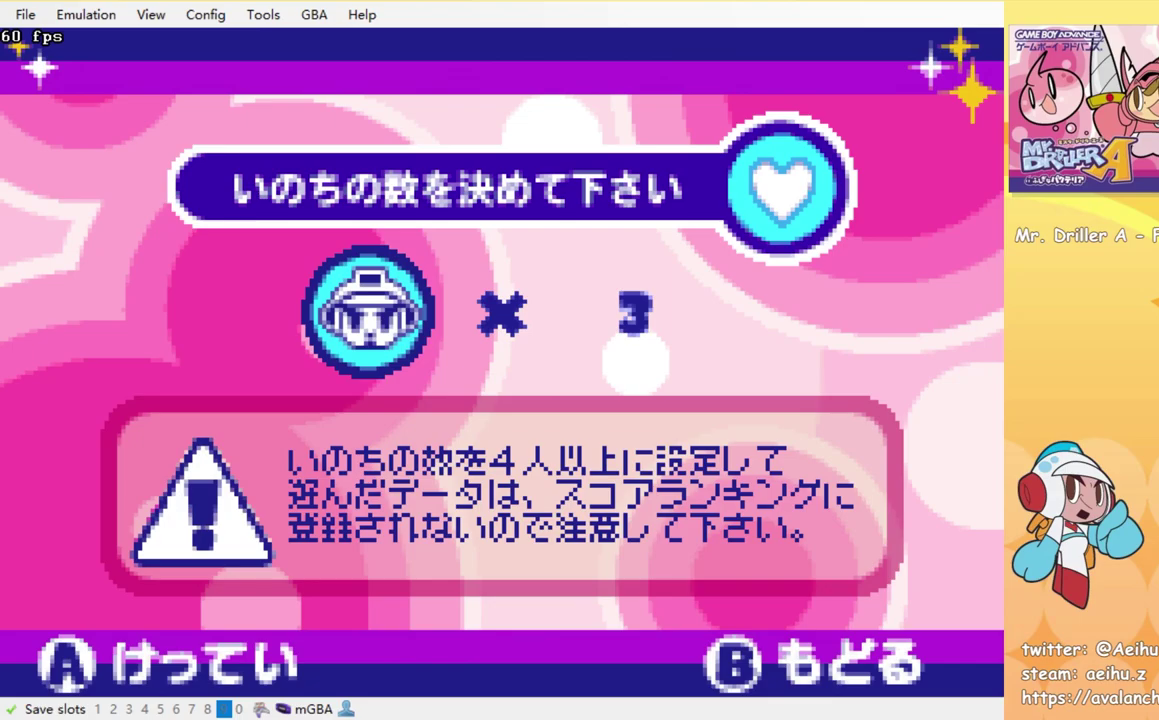
{"buttons": [], "events": [[116, "CROSS", "down"], [266, "CROSS", "up"]]}
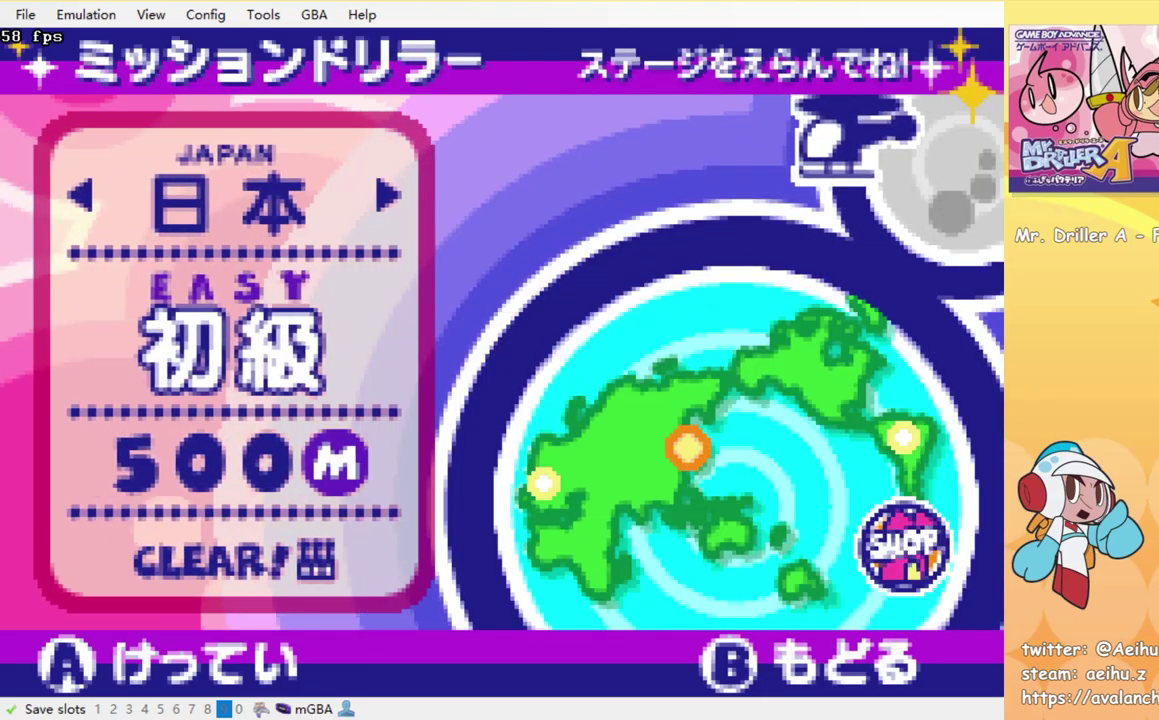
{"buttons": ["CROSS"], "events": [[133, "DPAD_RIGHT", "down"], [266, "DPAD_RIGHT", "up"], [450, "CROSS", "down"]]}
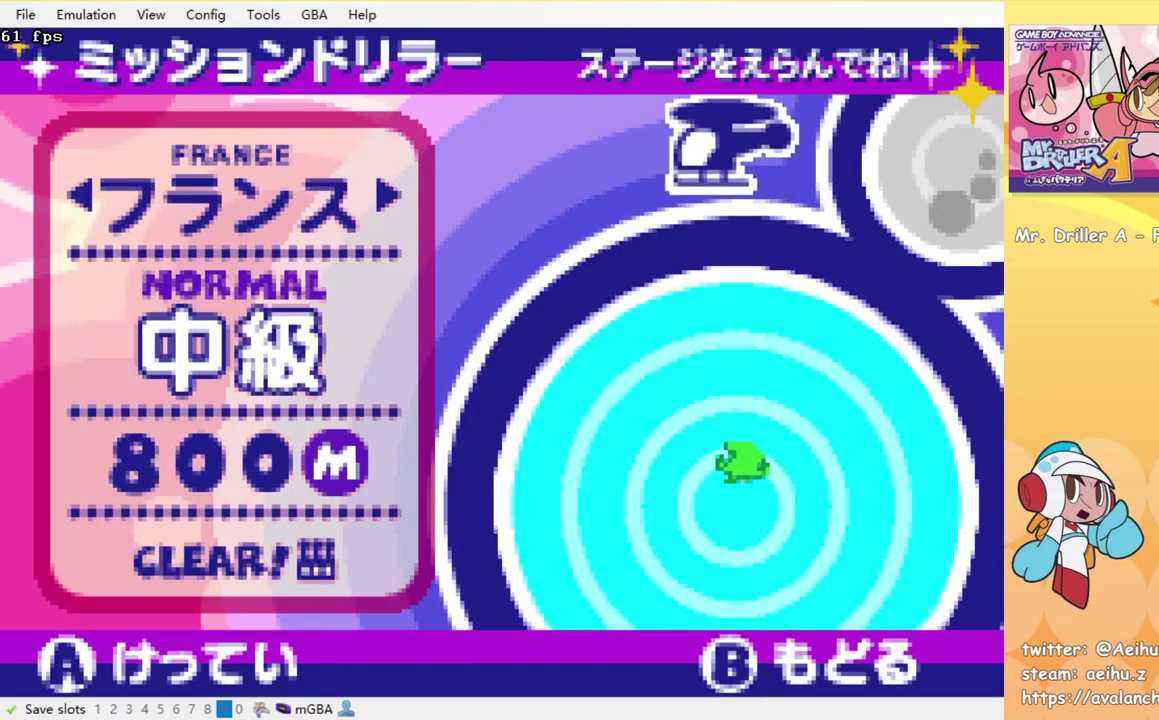
{"buttons": [], "events": [[100, "CROSS", "up"]]}
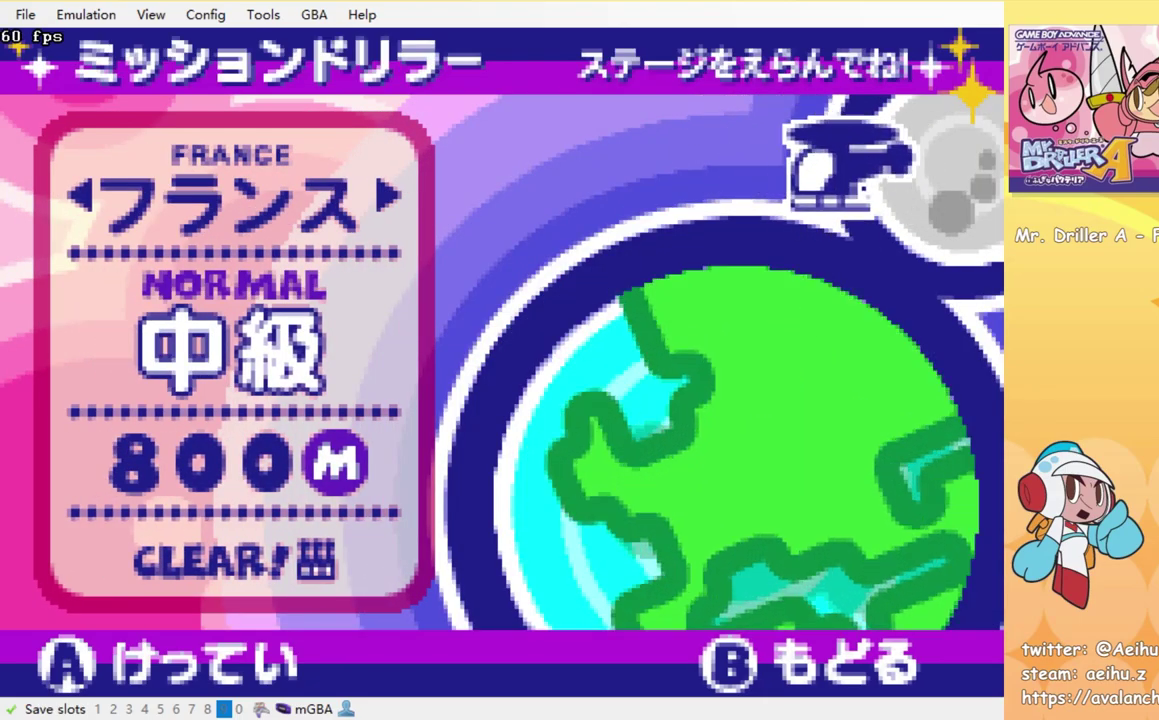
{"buttons": ["SQUARE"], "events": [[83, "SQUARE", "down"], [183, "SQUARE", "up"], [283, "SQUARE", "down"], [350, "SQUARE", "up"], [450, "SQUARE", "down"]]}
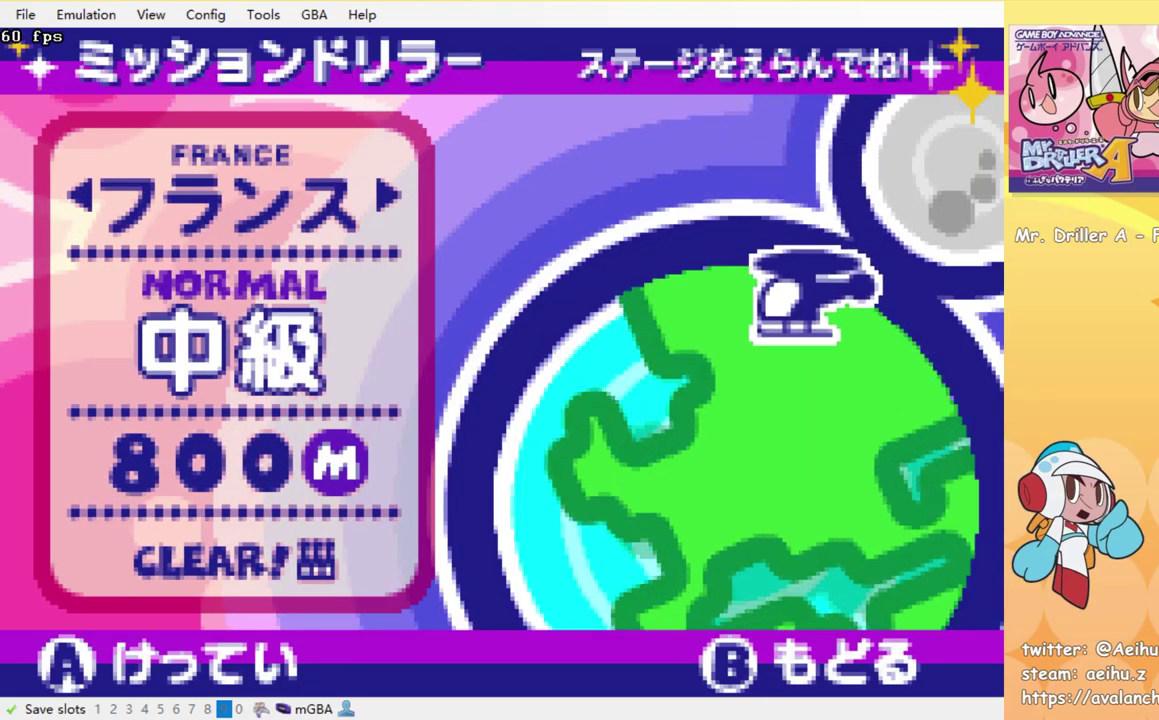
{"buttons": ["SQUARE"], "events": [[33, "SQUARE", "up"], [116, "SQUARE", "down"], [200, "SQUARE", "up"], [283, "SQUARE", "down"], [350, "SQUARE", "up"], [433, "SQUARE", "down"]]}
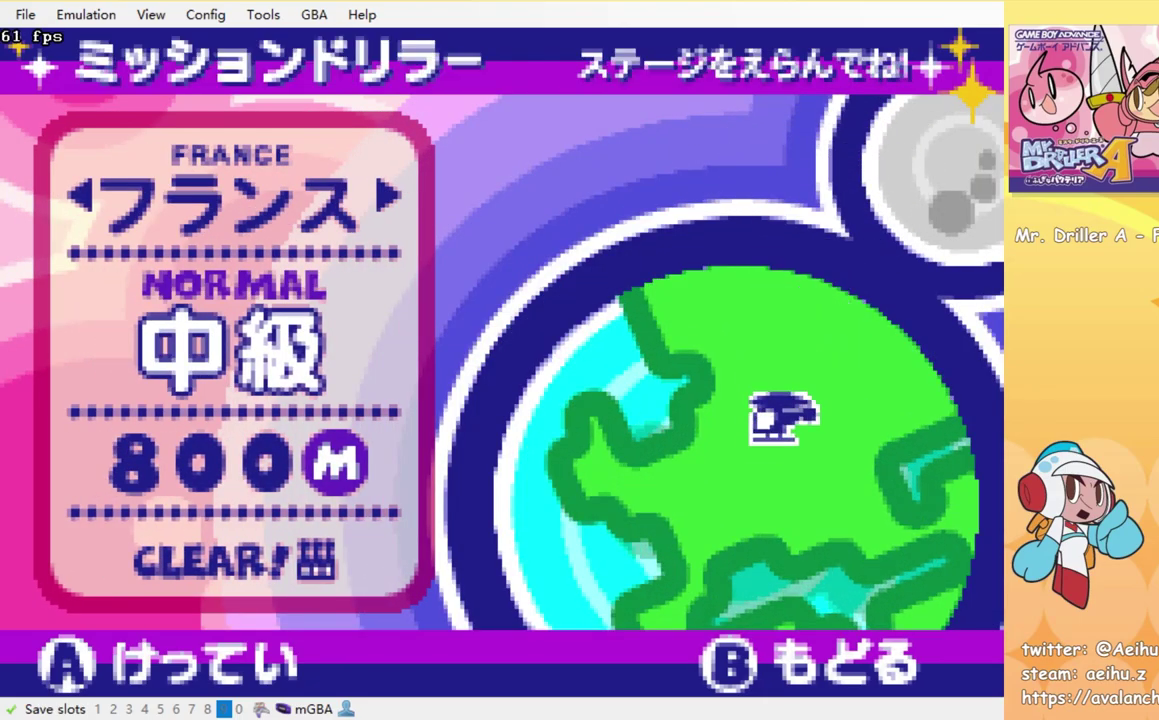
{"buttons": ["SQUARE"], "events": [[16, "SQUARE", "up"], [100, "SQUARE", "down"], [183, "SQUARE", "up"], [266, "SQUARE", "down"], [350, "SQUARE", "up"], [433, "SQUARE", "down"]]}
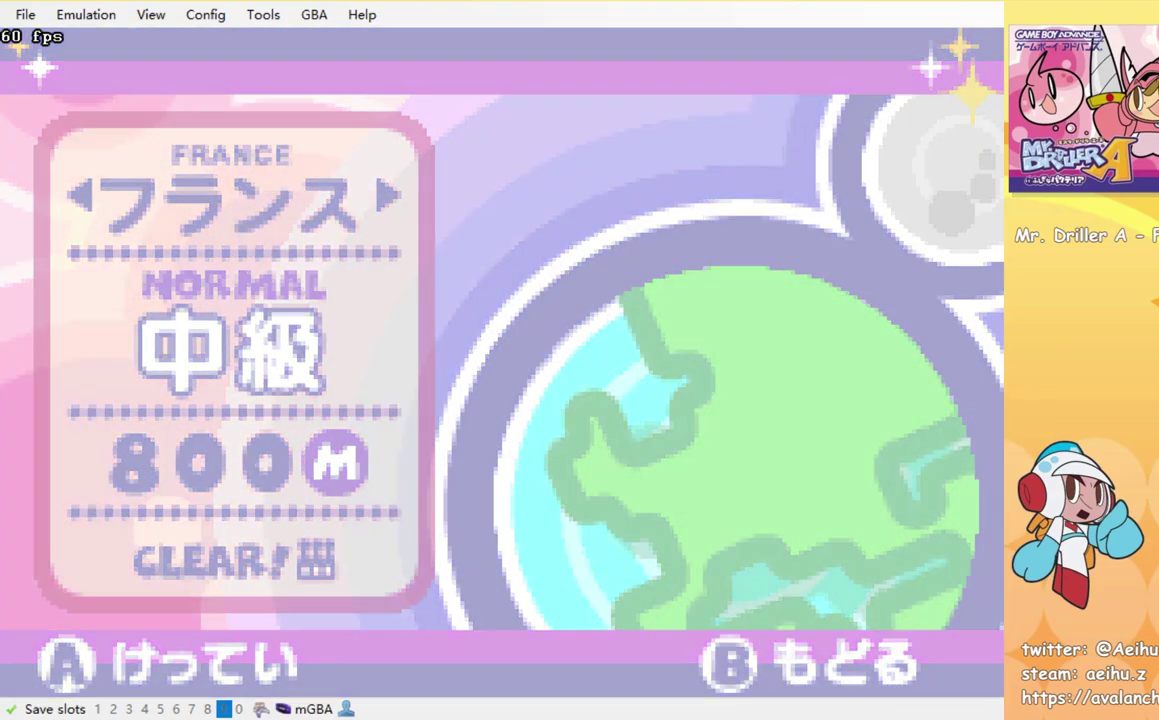
{"buttons": ["SQUARE"], "events": [[16, "SQUARE", "up"], [83, "SQUARE", "down"], [166, "SQUARE", "up"], [233, "SQUARE", "down"], [333, "SQUARE", "up"], [416, "SQUARE", "down"]]}
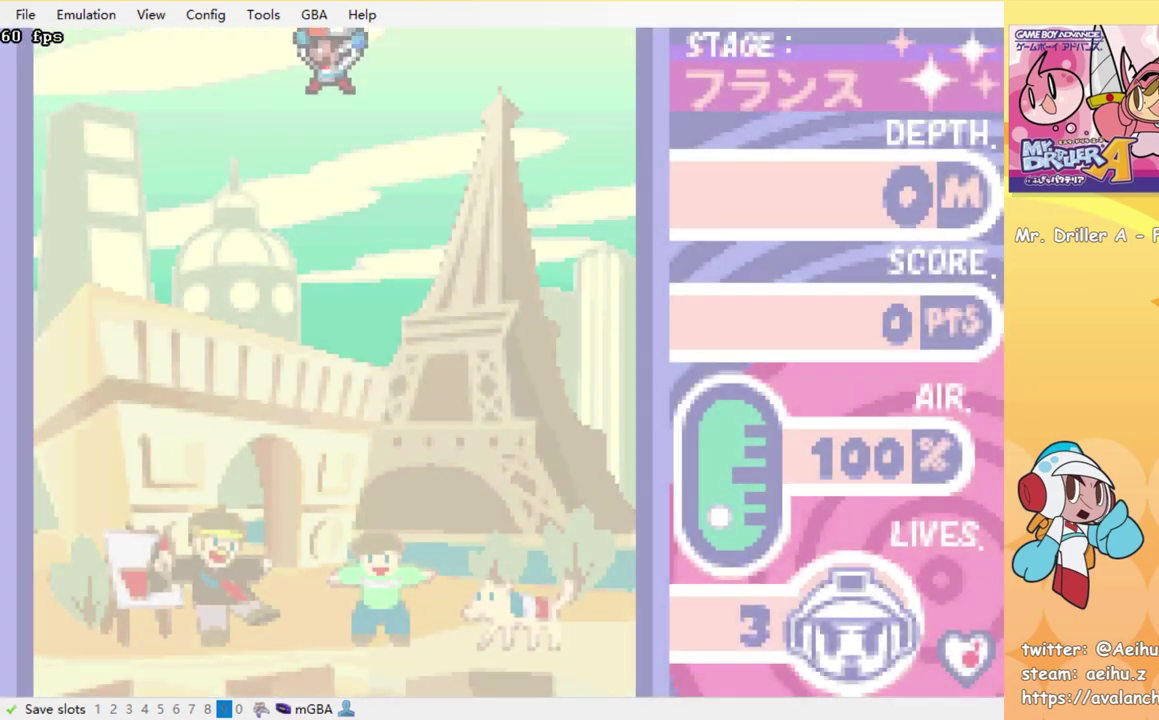
{"buttons": ["DPAD_DOWN"], "events": [[16, "SQUARE", "up"], [50, "DPAD_DOWN", "down"], [83, "SQUARE", "down"], [200, "SQUARE", "up"], [416, "SQUARE", "down"], [483, "SQUARE", "up"]]}
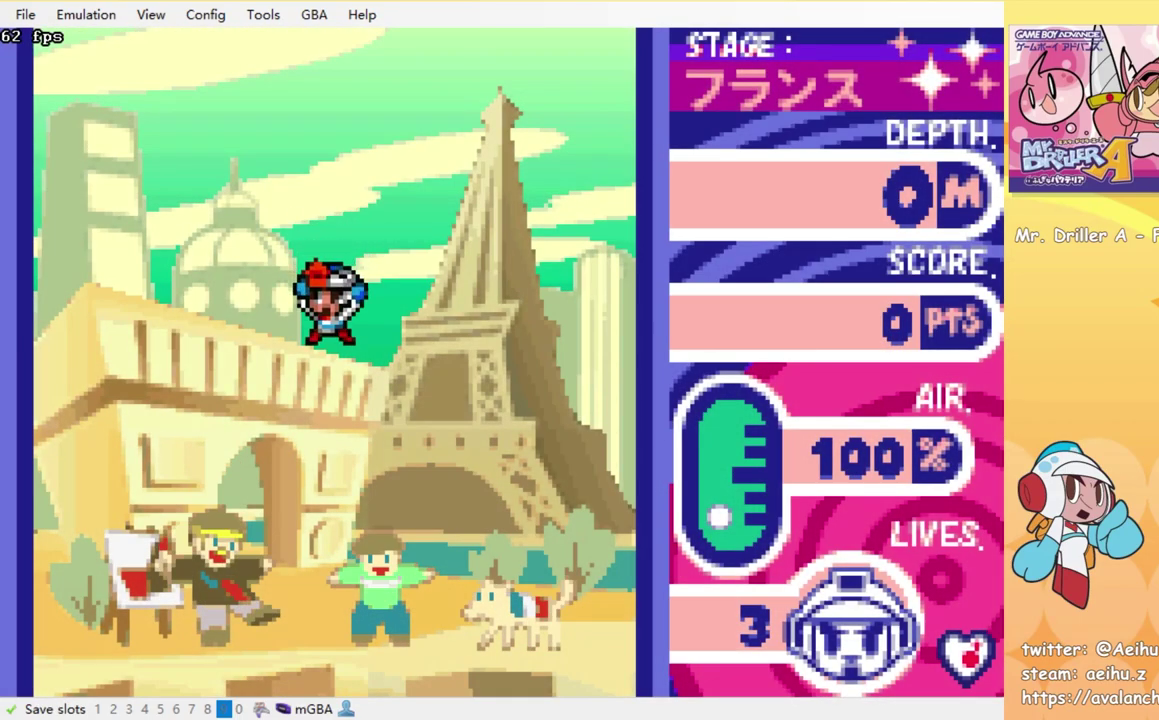
{"buttons": ["DPAD_DOWN"], "events": [[50, "SQUARE", "down"], [133, "SQUARE", "up"], [216, "SQUARE", "down"], [300, "SQUARE", "up"], [366, "SQUARE", "down"], [450, "SQUARE", "up"]]}
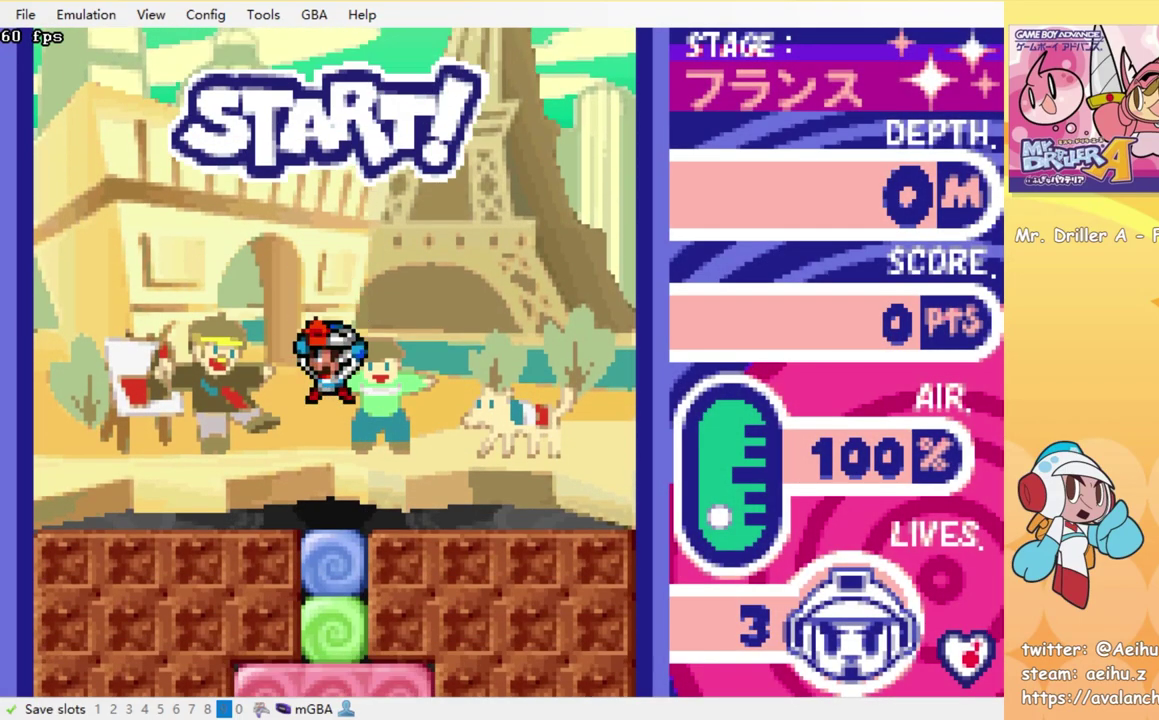
{"buttons": ["SQUARE", "DPAD_DOWN"], "events": [[33, "SQUARE", "down"], [100, "SQUARE", "up"], [183, "SQUARE", "down"], [250, "SQUARE", "up"], [333, "SQUARE", "down"], [416, "SQUARE", "up"], [466, "SQUARE", "down"]]}